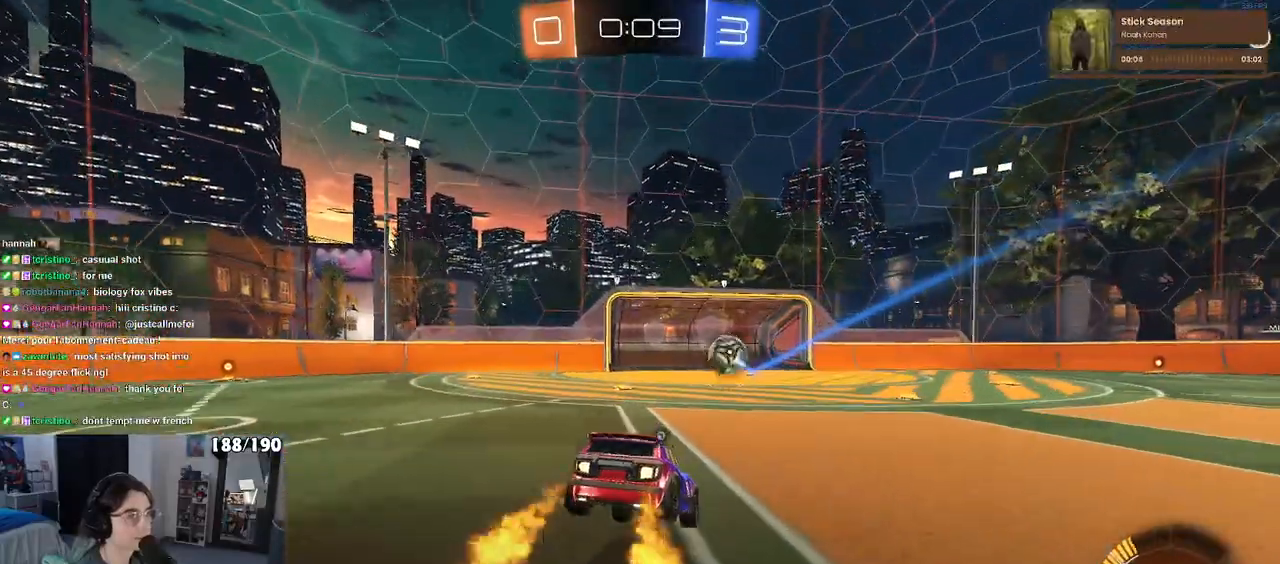
Gameplay with a controller (PlayStation layout); each line is a JSON object with the inputs held at the frame after it. "events" lists button and stick changes between this image and that frame as [ms after this image, input, new state], when the widget could be followed in between.
{"buttons": ["R2"], "left_stick": "down", "right_stick": "center", "events": [[33, "left_stick", "center"], [117, "left_stick", "up"], [167, "CROSS", "down"], [200, "CROSS", "up"], [200, "R1", "up"], [217, "left_stick", "down"]]}
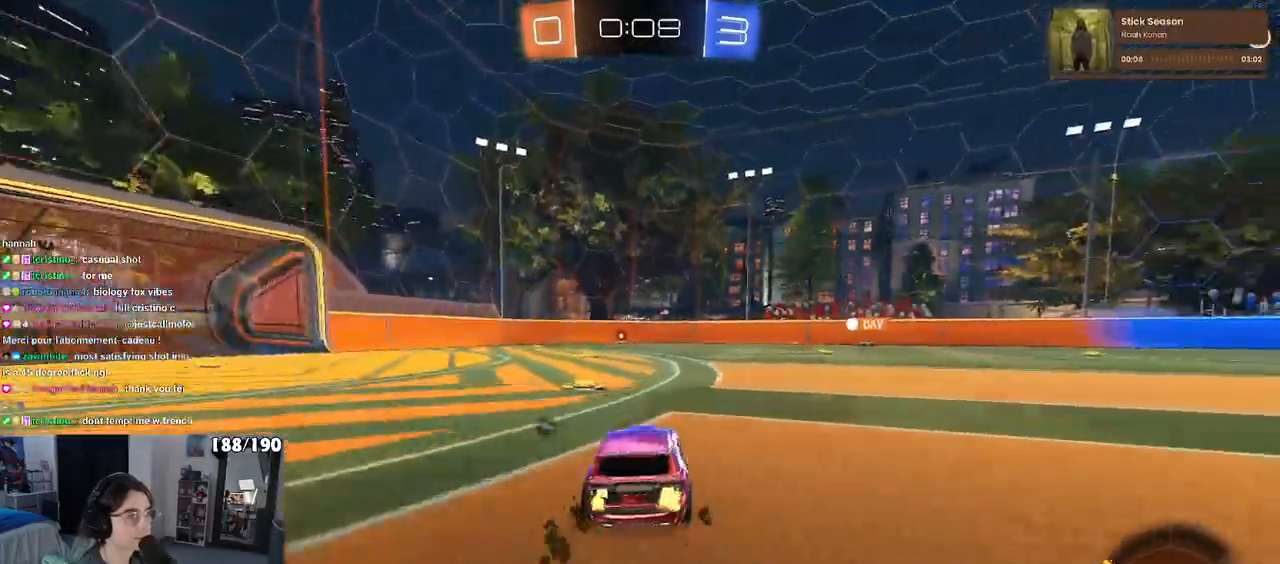
{"buttons": ["R2"], "left_stick": "down", "right_stick": "center", "events": []}
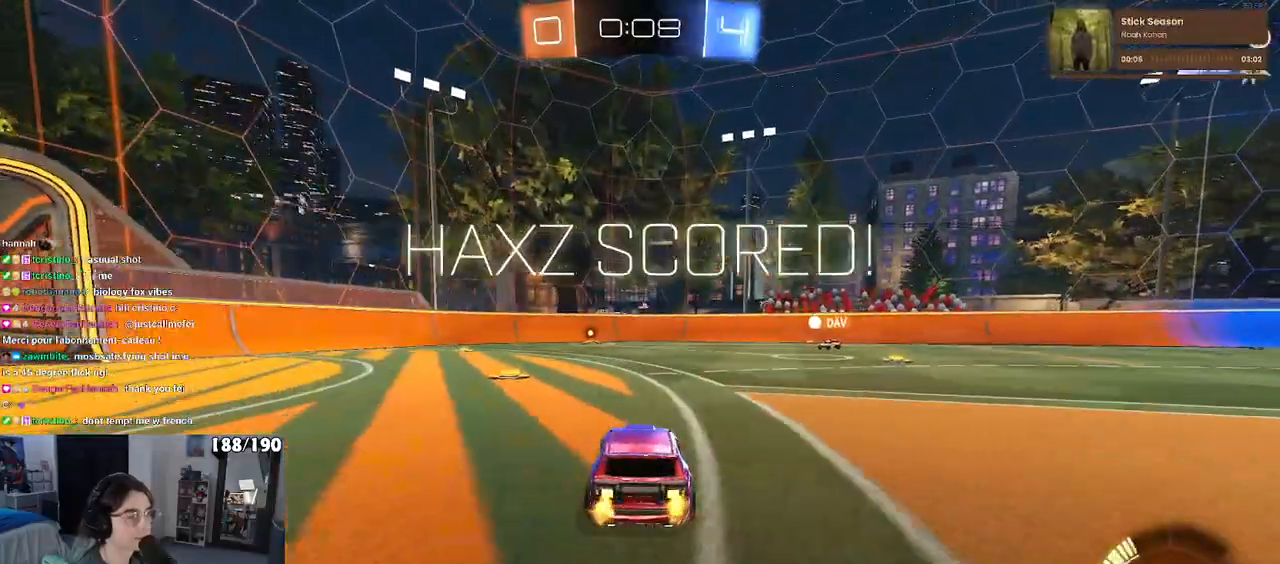
{"buttons": [], "left_stick": "center", "right_stick": "center", "events": [[267, "R2", "up"], [333, "left_stick", "center"]]}
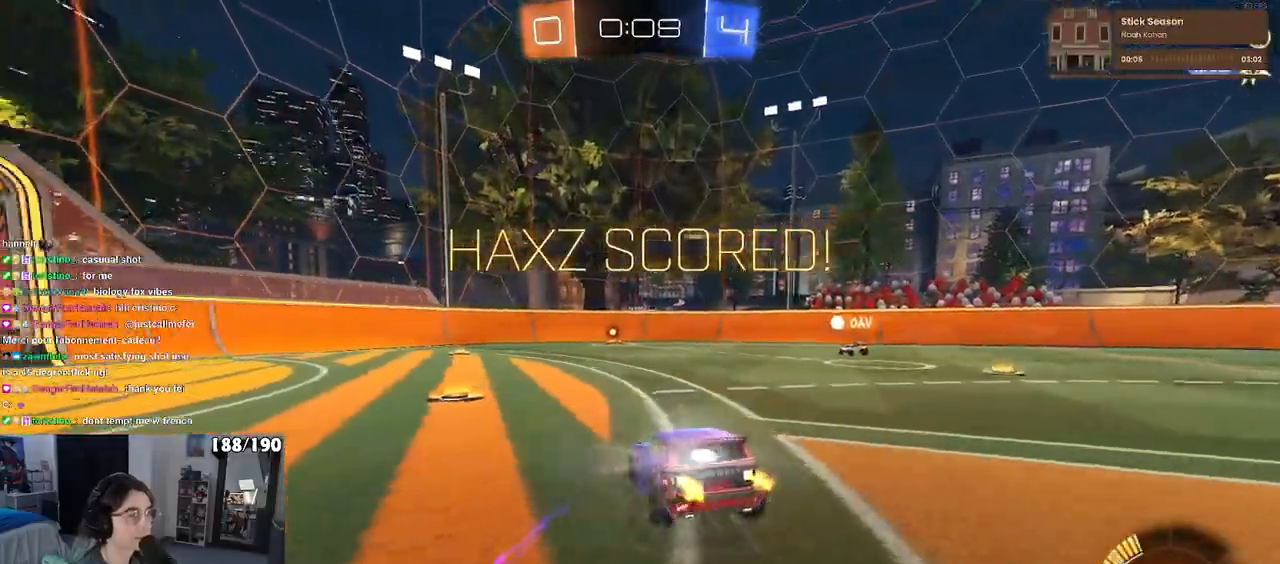
{"buttons": [], "left_stick": "center", "right_stick": "center", "events": [[133, "START", "down"], [217, "START", "up"]]}
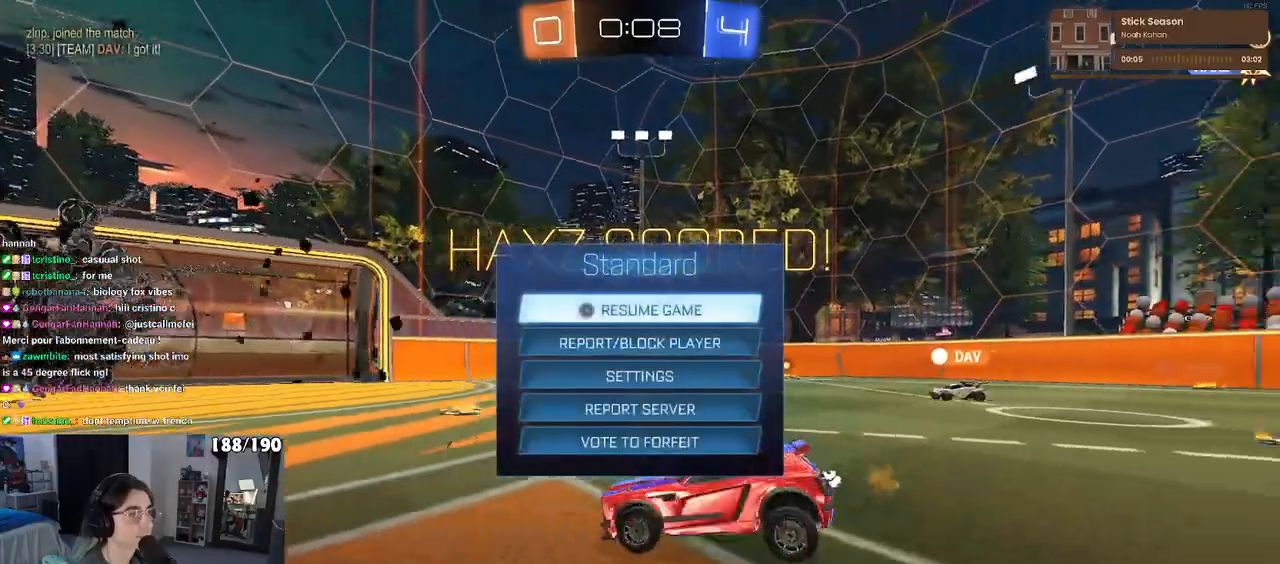
{"buttons": [], "left_stick": "center", "right_stick": "center", "events": [[117, "DPAD_DOWN", "down"], [183, "DPAD_DOWN", "up"], [267, "DPAD_DOWN", "down"], [333, "DPAD_DOWN", "up"]]}
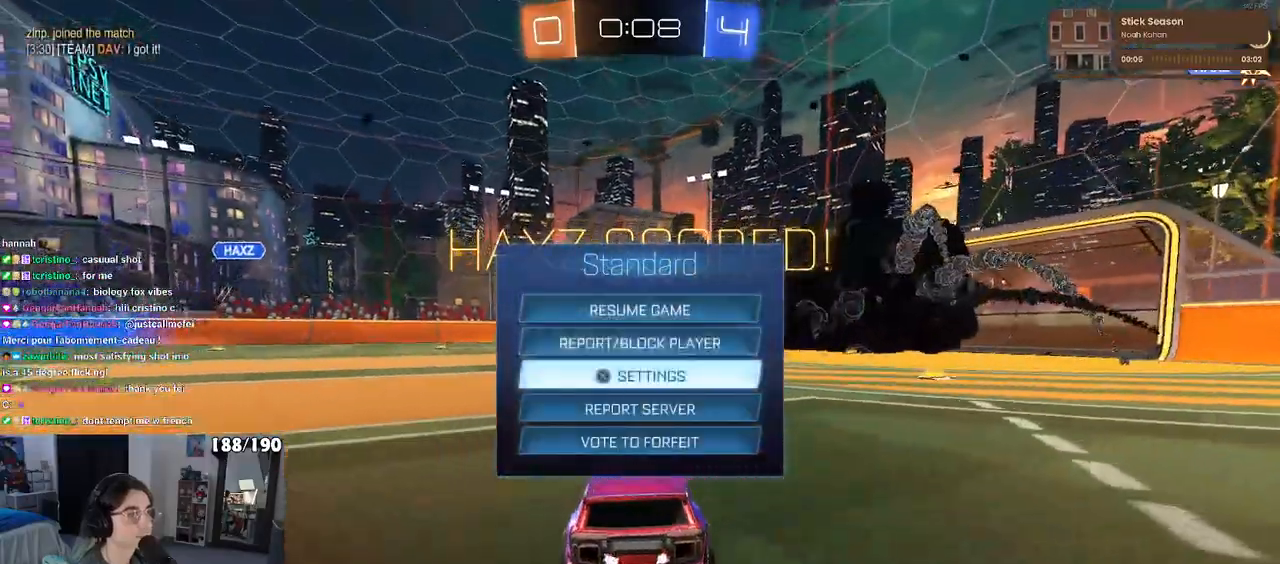
{"buttons": [], "left_stick": "center", "right_stick": "center", "events": [[83, "DPAD_DOWN", "down"], [117, "DPAD_DOWN", "up"], [183, "DPAD_DOWN", "down"], [267, "DPAD_DOWN", "up"], [333, "CROSS", "down"], [450, "CROSS", "up"]]}
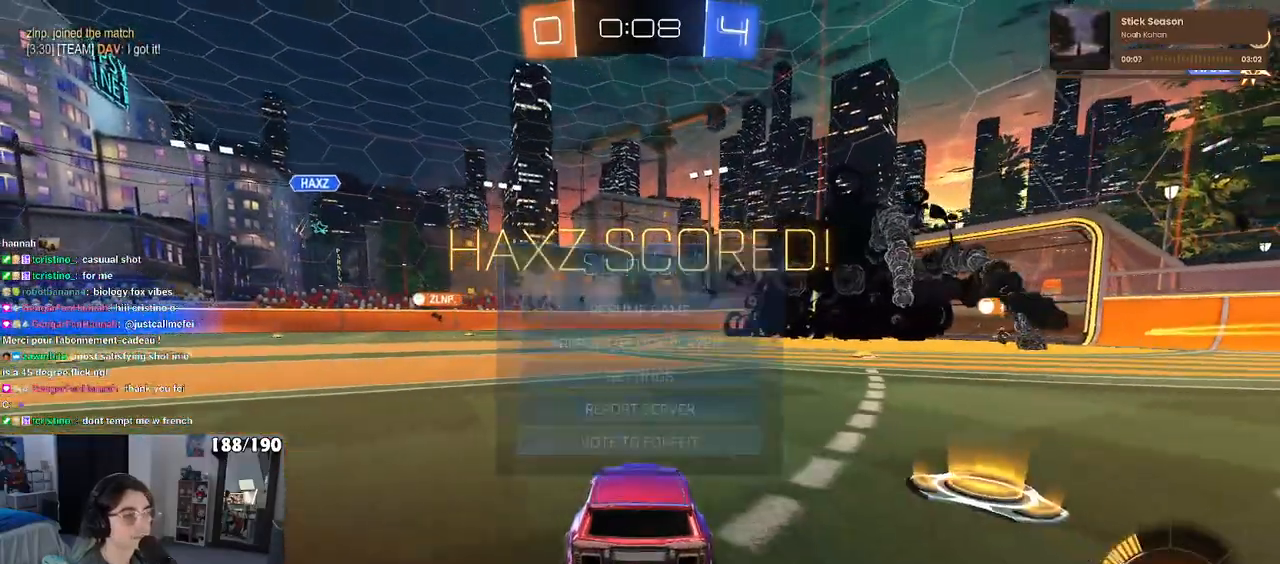
{"buttons": [], "left_stick": "center", "right_stick": "center", "events": []}
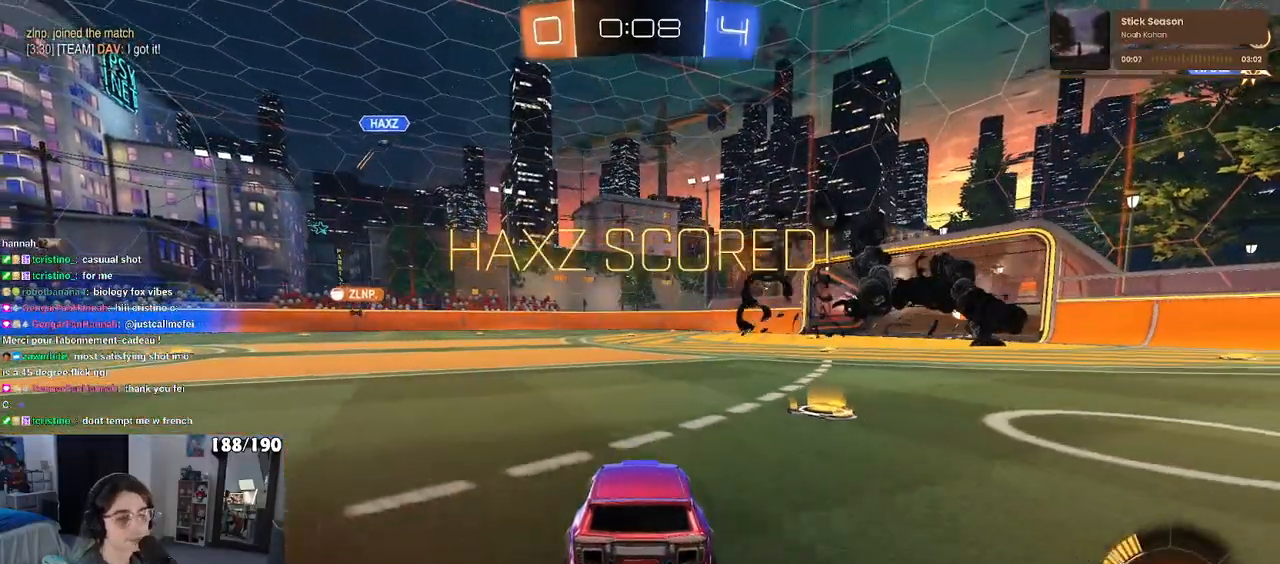
{"buttons": [], "left_stick": "center", "right_stick": "center", "events": [[250, "CROSS", "down"], [350, "CROSS", "up"]]}
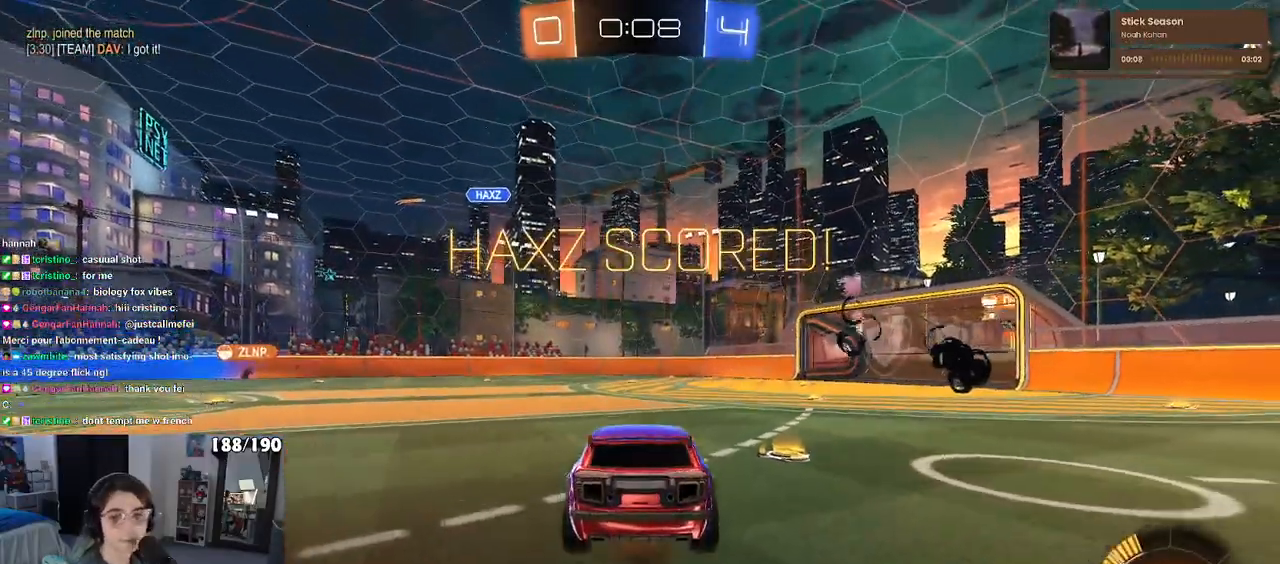
{"buttons": [], "left_stick": "center", "right_stick": "center", "events": []}
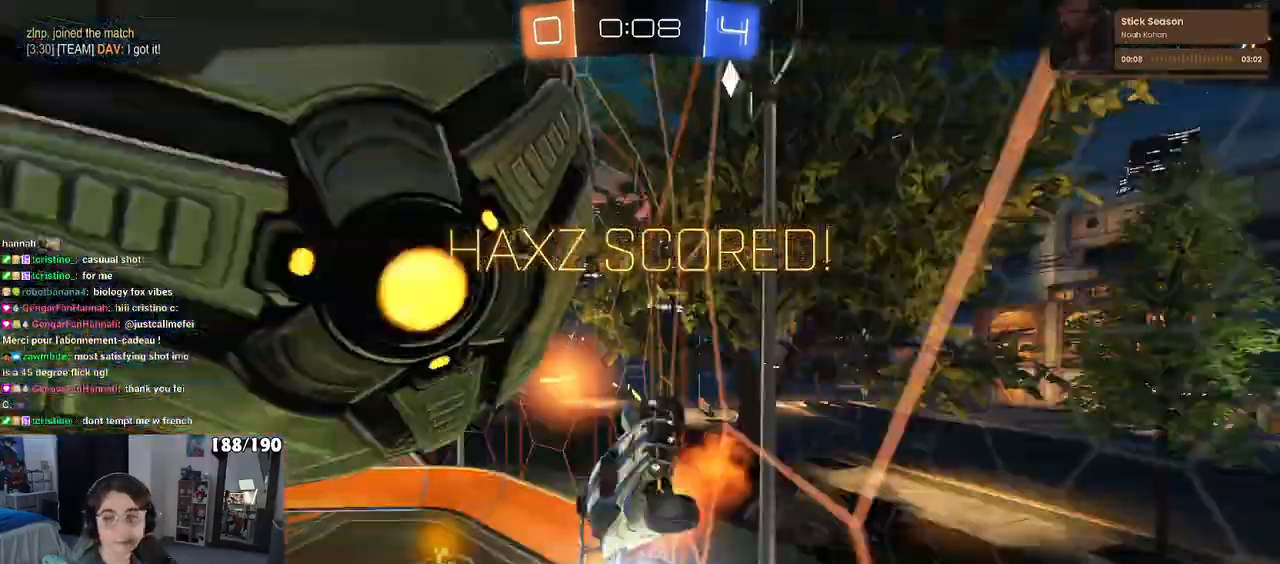
{"buttons": [], "left_stick": "center", "right_stick": "center", "events": []}
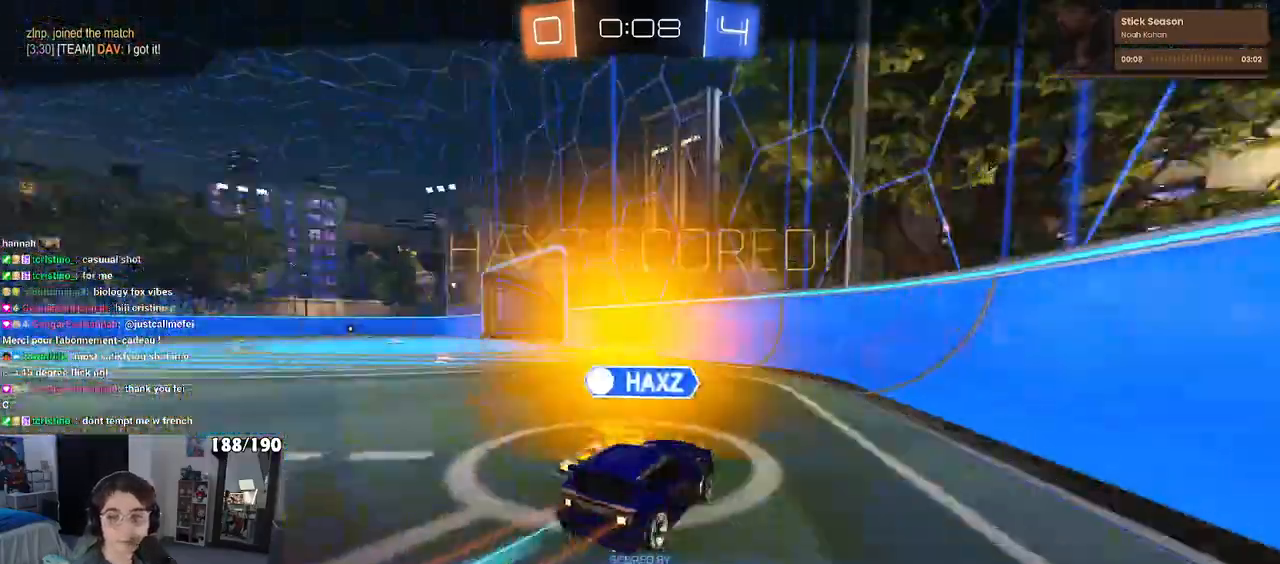
{"buttons": [], "left_stick": "center", "right_stick": "center", "events": [[217, "CROSS", "down"], [383, "CROSS", "up"]]}
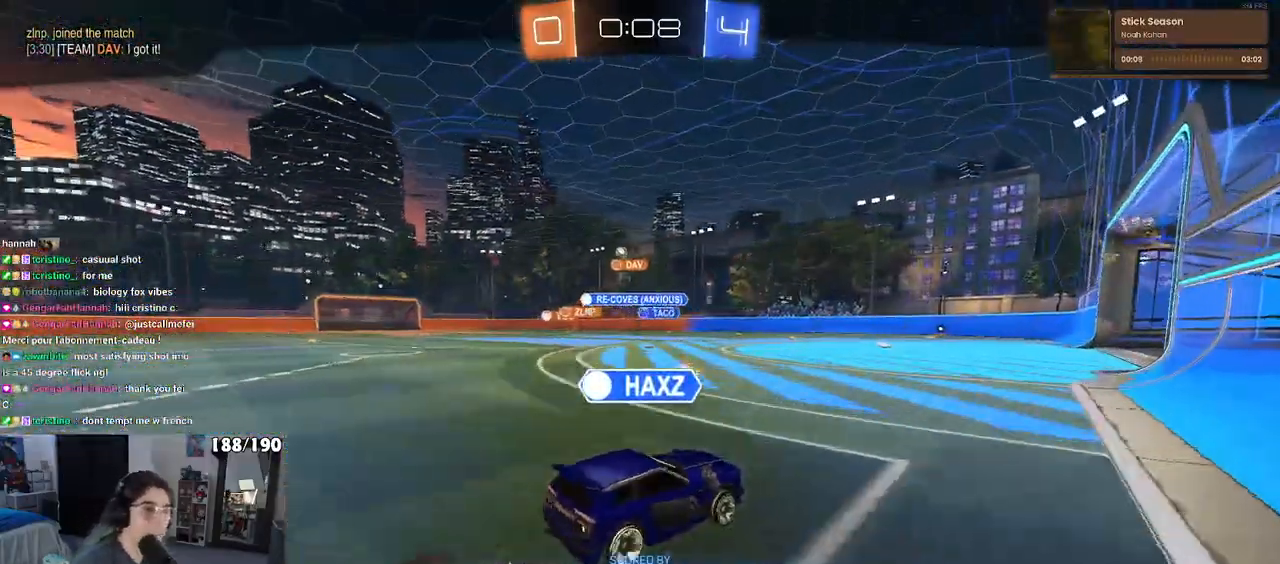
{"buttons": ["CROSS"], "left_stick": "center", "right_stick": "center", "events": [[483, "CROSS", "down"]]}
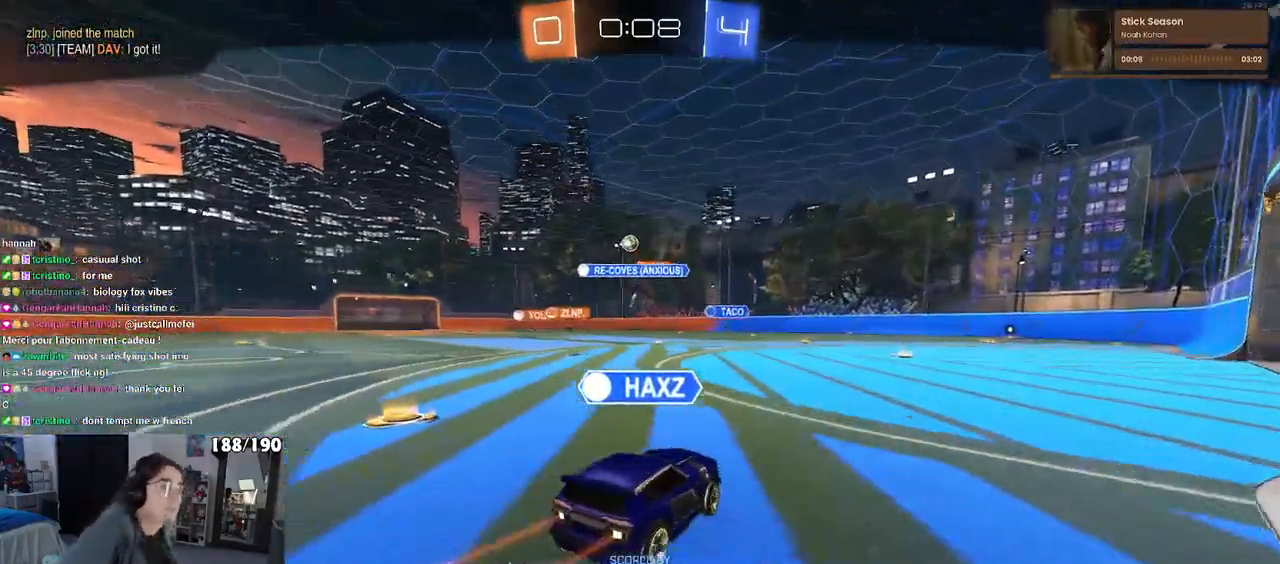
{"buttons": ["CROSS"], "left_stick": "center", "right_stick": "center", "events": [[133, "CROSS", "up"], [250, "CROSS", "down"], [367, "CROSS", "up"], [467, "CROSS", "down"]]}
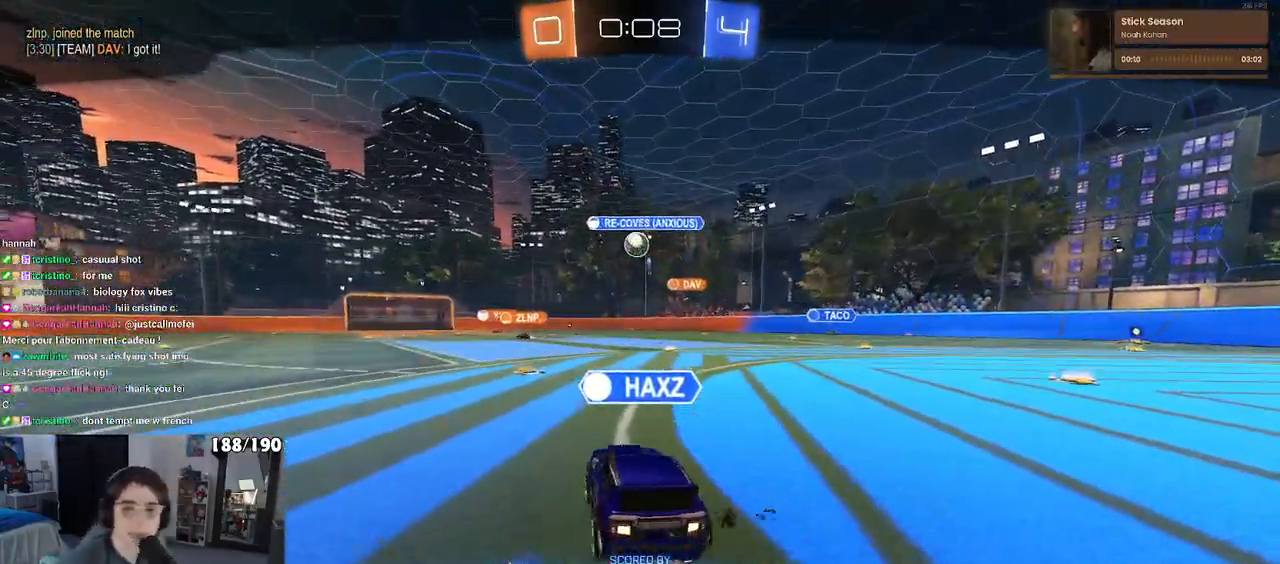
{"buttons": ["CROSS"], "left_stick": "center", "right_stick": "center", "events": [[117, "CROSS", "up"], [200, "CROSS", "down"], [350, "CROSS", "up"], [433, "CROSS", "down"]]}
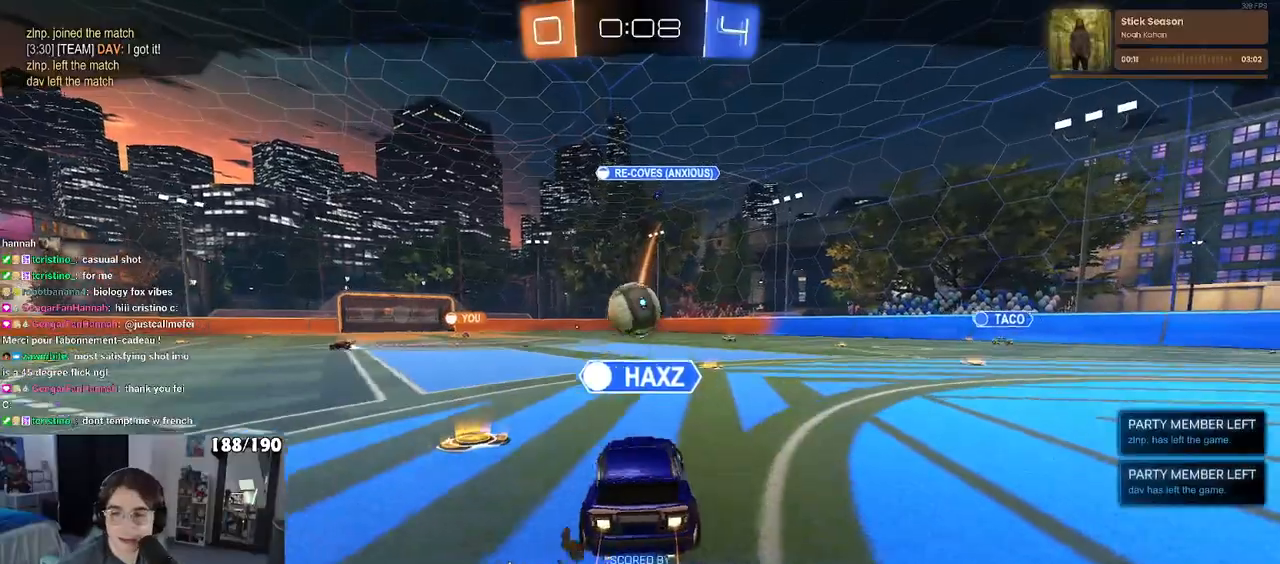
{"buttons": ["CROSS"], "left_stick": "center", "right_stick": "center", "events": [[50, "CROSS", "up"], [183, "CROSS", "down"], [300, "CROSS", "up"], [383, "CROSS", "down"]]}
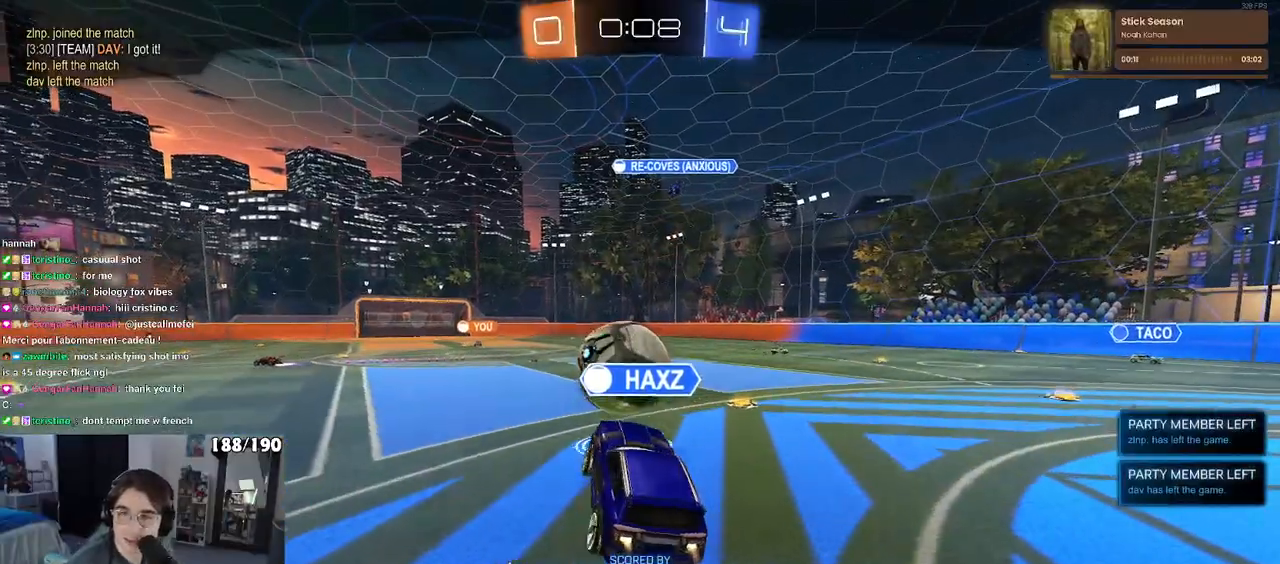
{"buttons": ["CROSS"], "left_stick": "center", "right_stick": "center", "events": []}
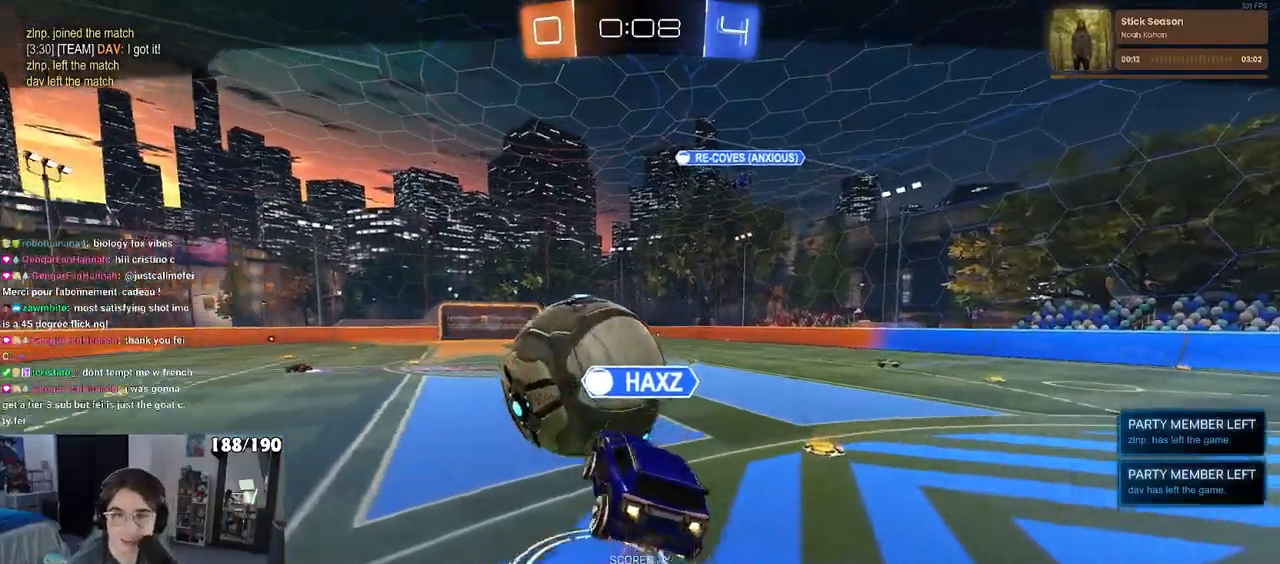
{"buttons": [], "left_stick": "center", "right_stick": "center", "events": [[283, "CROSS", "up"]]}
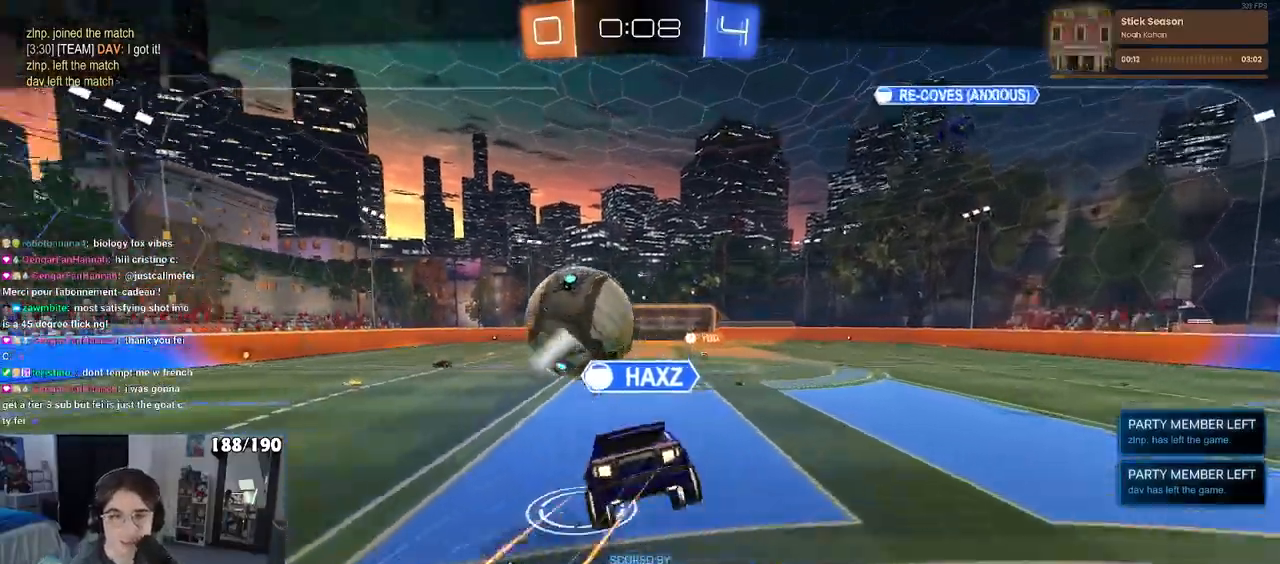
{"buttons": [], "left_stick": "center", "right_stick": "center", "events": []}
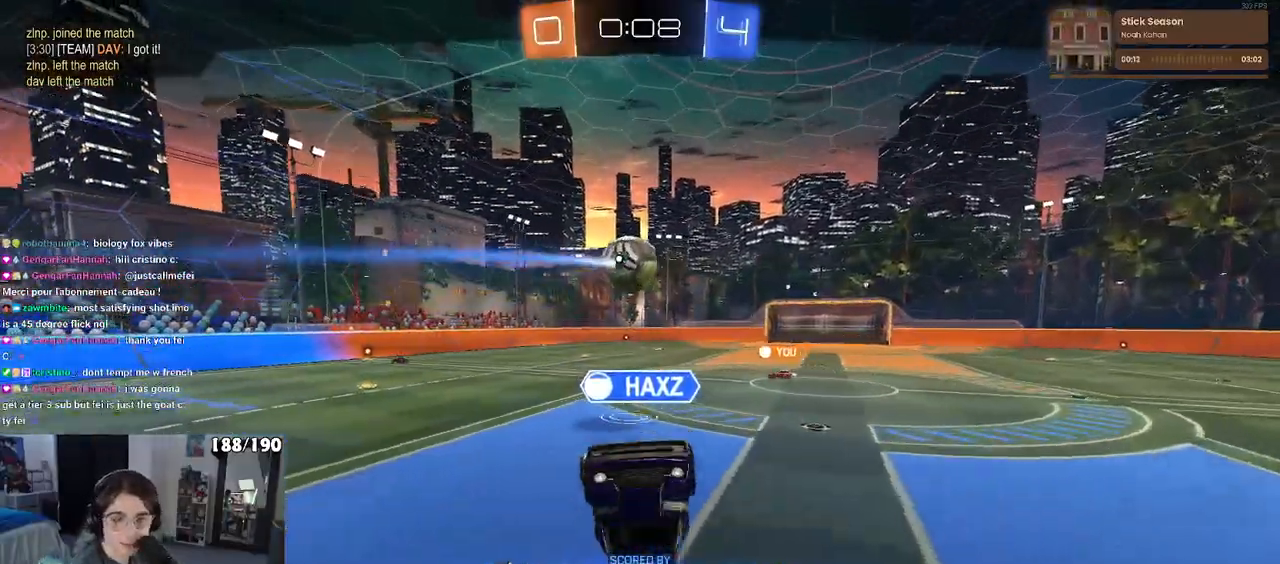
{"buttons": [], "left_stick": "center", "right_stick": "center", "events": []}
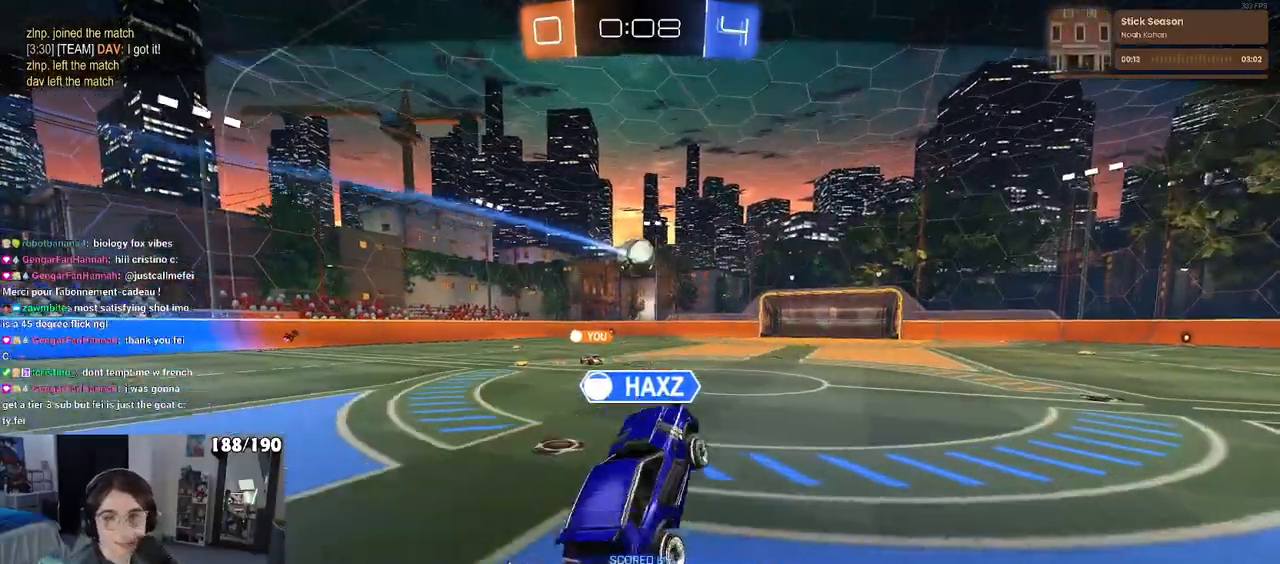
{"buttons": [], "left_stick": "center", "right_stick": "center", "events": [[300, "CROSS", "down"], [383, "CROSS", "up"]]}
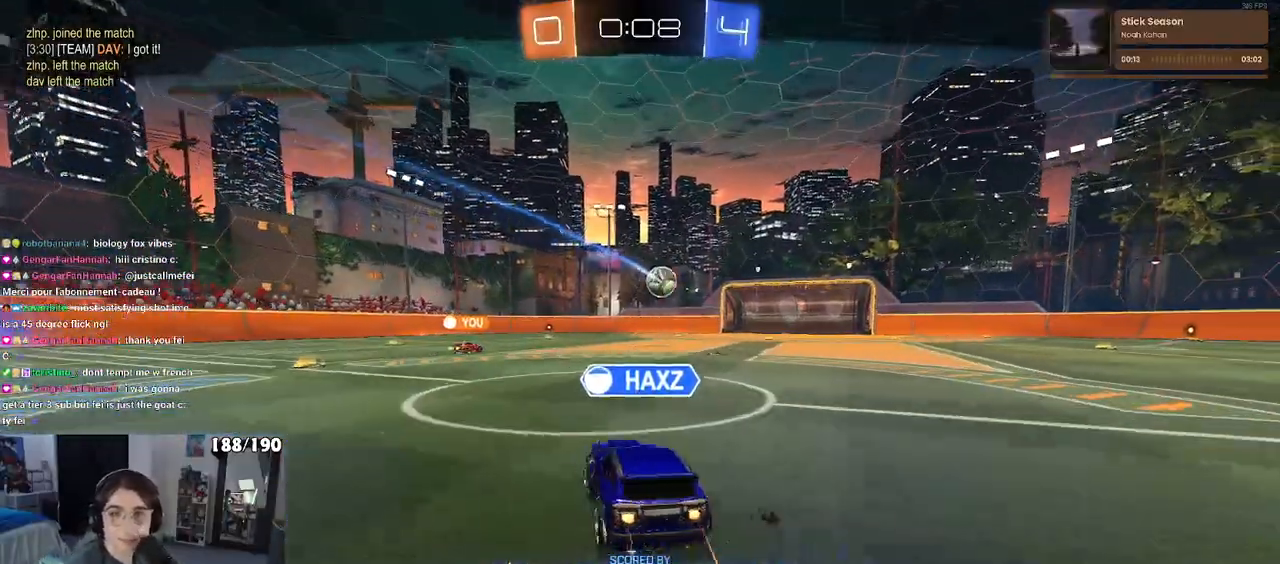
{"buttons": [], "left_stick": "center", "right_stick": "center", "events": [[17, "CROSS", "down"], [133, "CROSS", "up"], [267, "CROSS", "down"], [417, "CROSS", "up"]]}
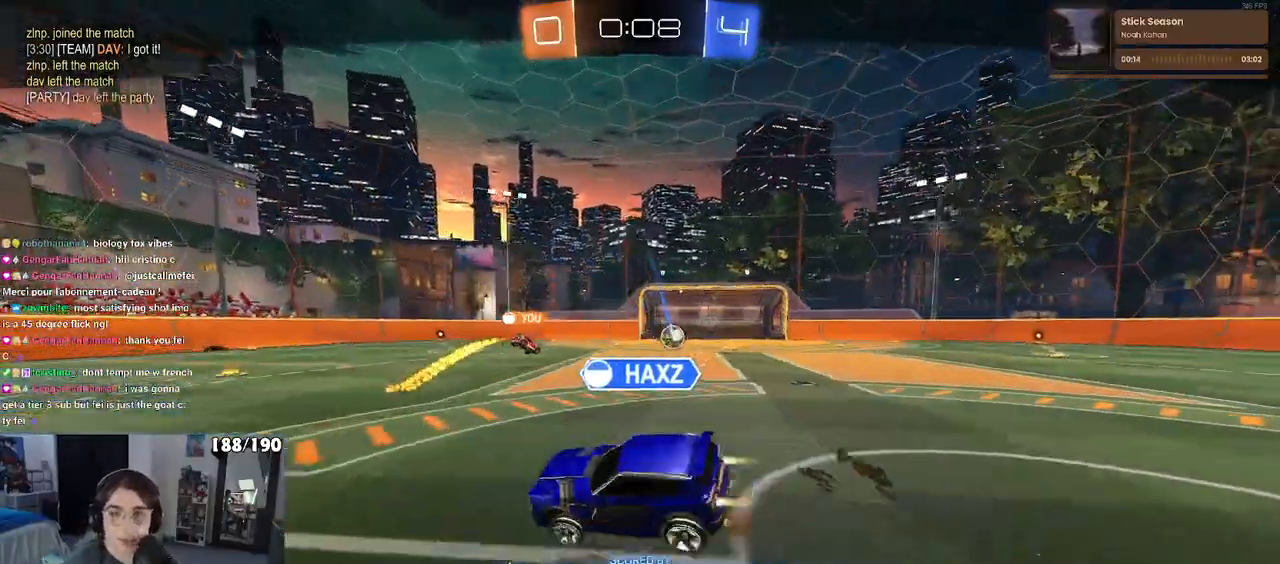
{"buttons": [], "left_stick": "center", "right_stick": "center", "events": []}
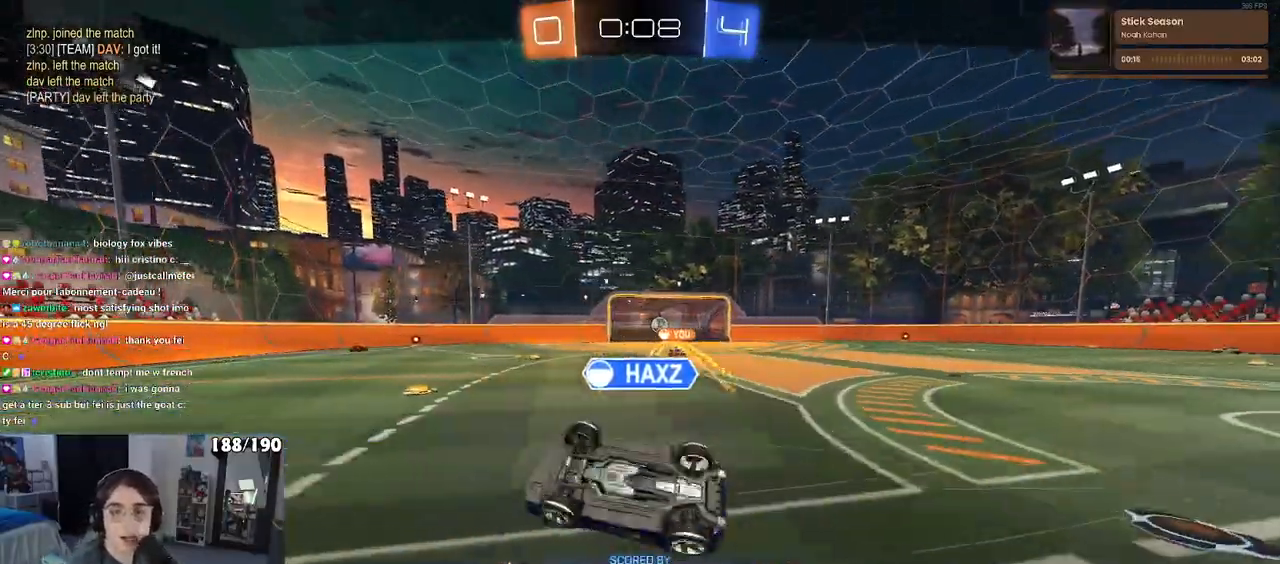
{"buttons": [], "left_stick": "center", "right_stick": "center", "events": []}
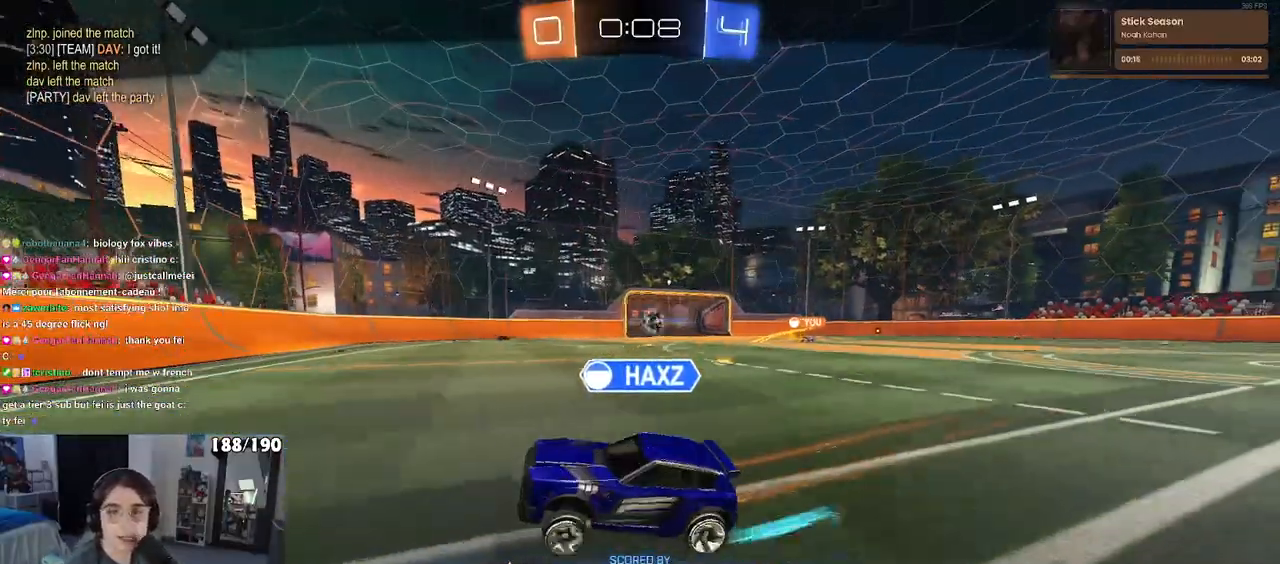
{"buttons": [], "left_stick": "center", "right_stick": "center", "events": []}
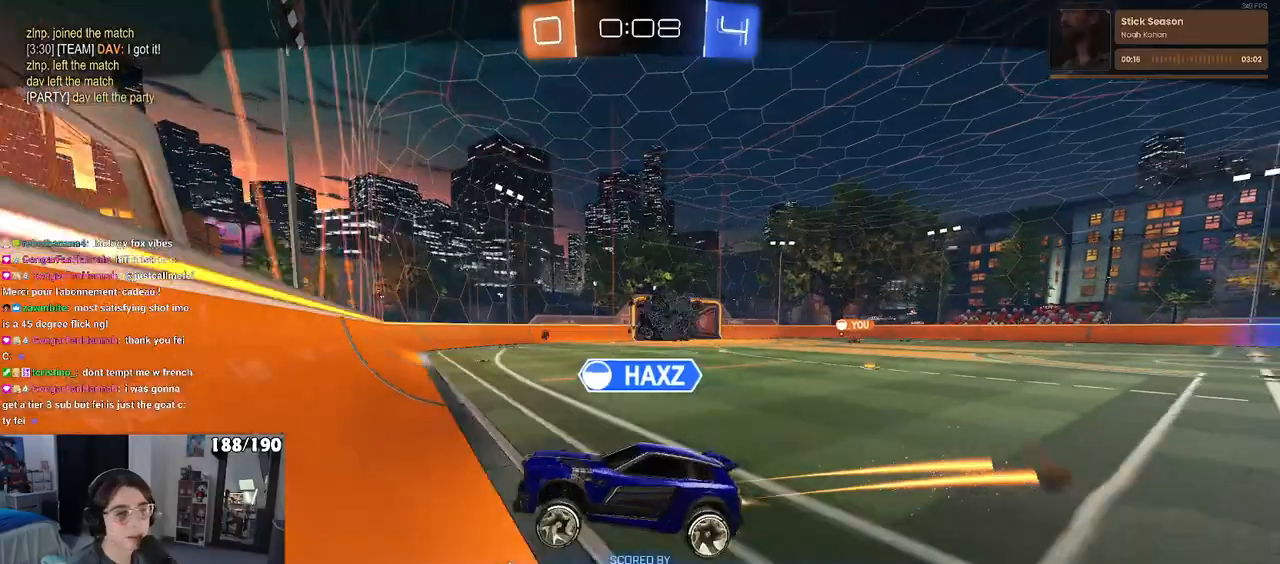
{"buttons": [], "left_stick": "center", "right_stick": "center", "events": []}
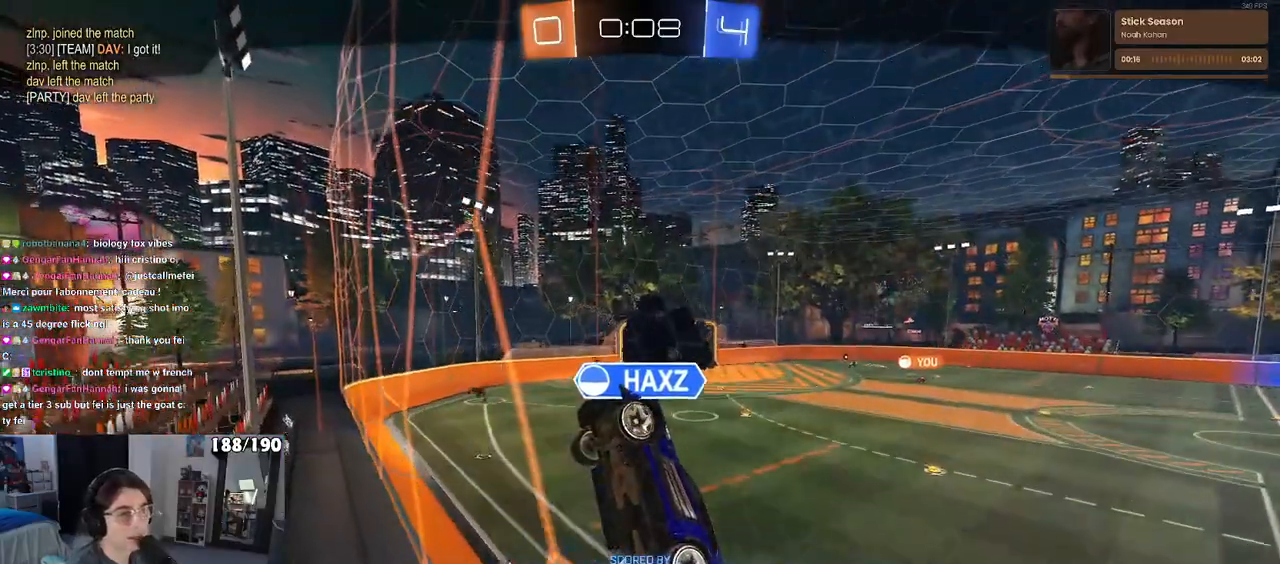
{"buttons": ["CROSS"], "left_stick": "center", "right_stick": "center", "events": [[433, "CROSS", "down"]]}
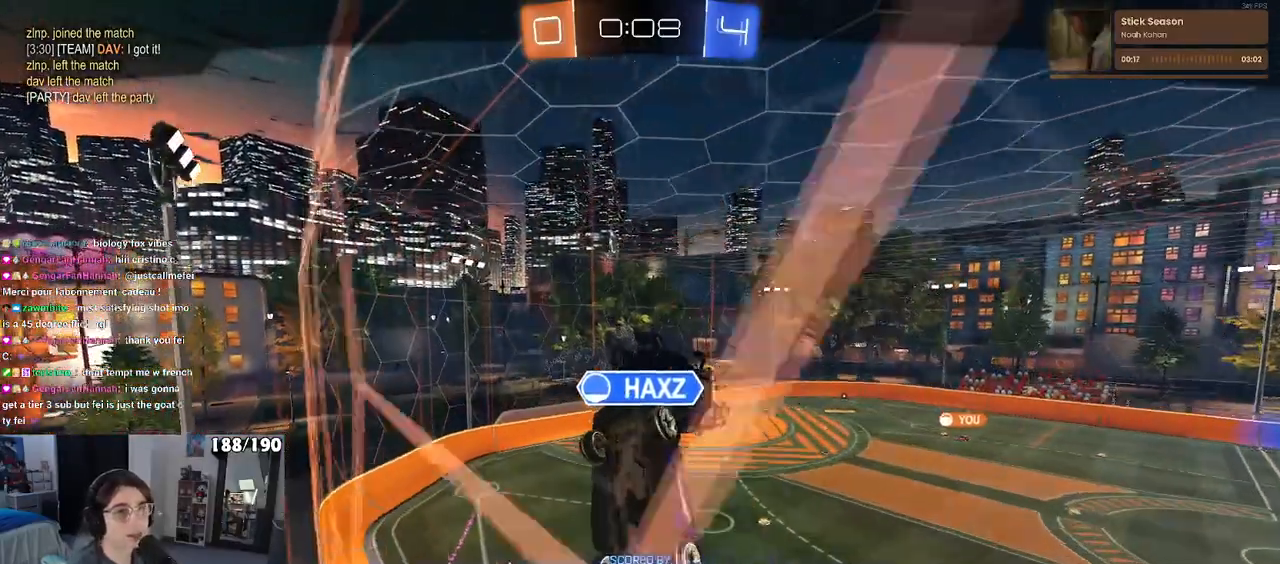
{"buttons": [], "left_stick": "center", "right_stick": "center", "events": [[50, "CROSS", "up"]]}
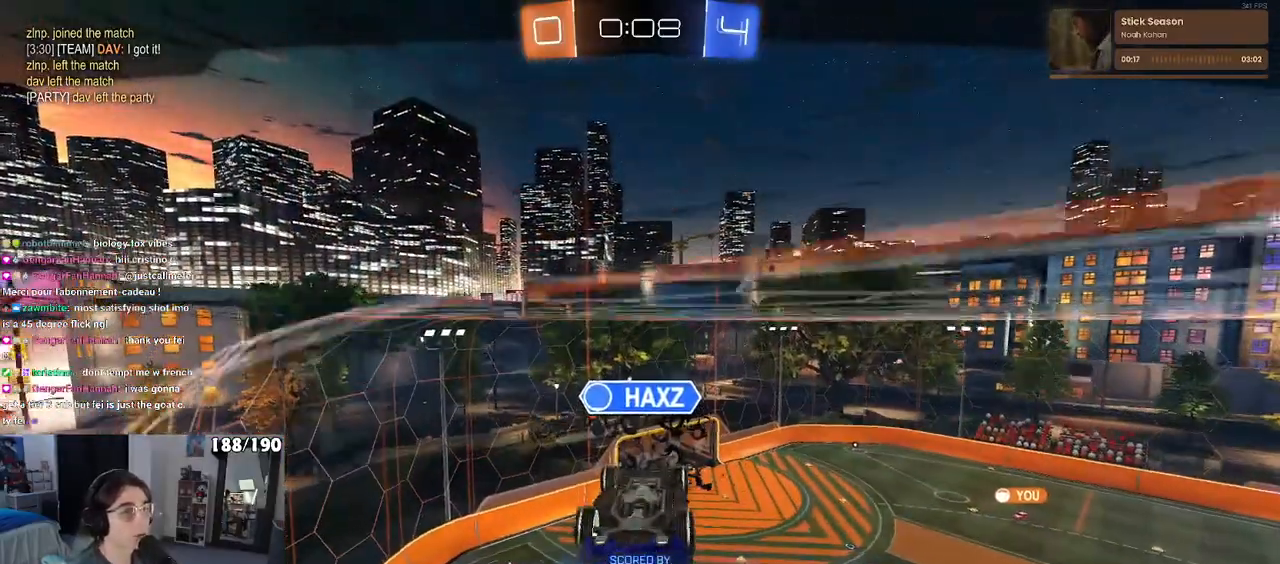
{"buttons": [], "left_stick": "center", "right_stick": "center", "events": [[367, "CROSS", "down"], [483, "CROSS", "up"]]}
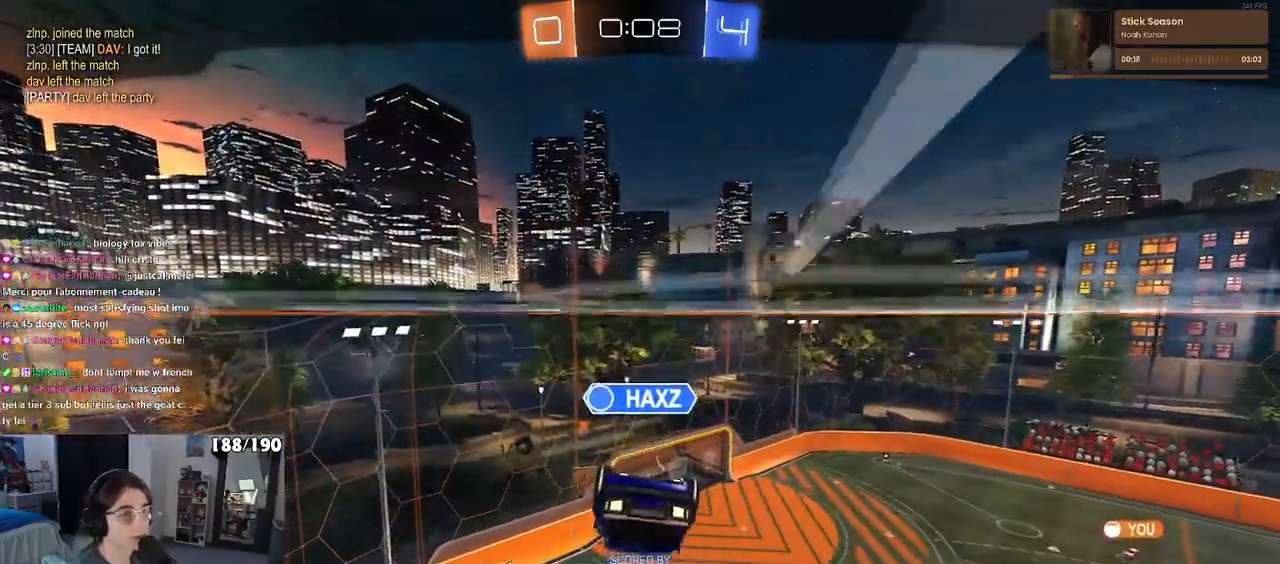
{"buttons": [], "left_stick": "center", "right_stick": "center", "events": []}
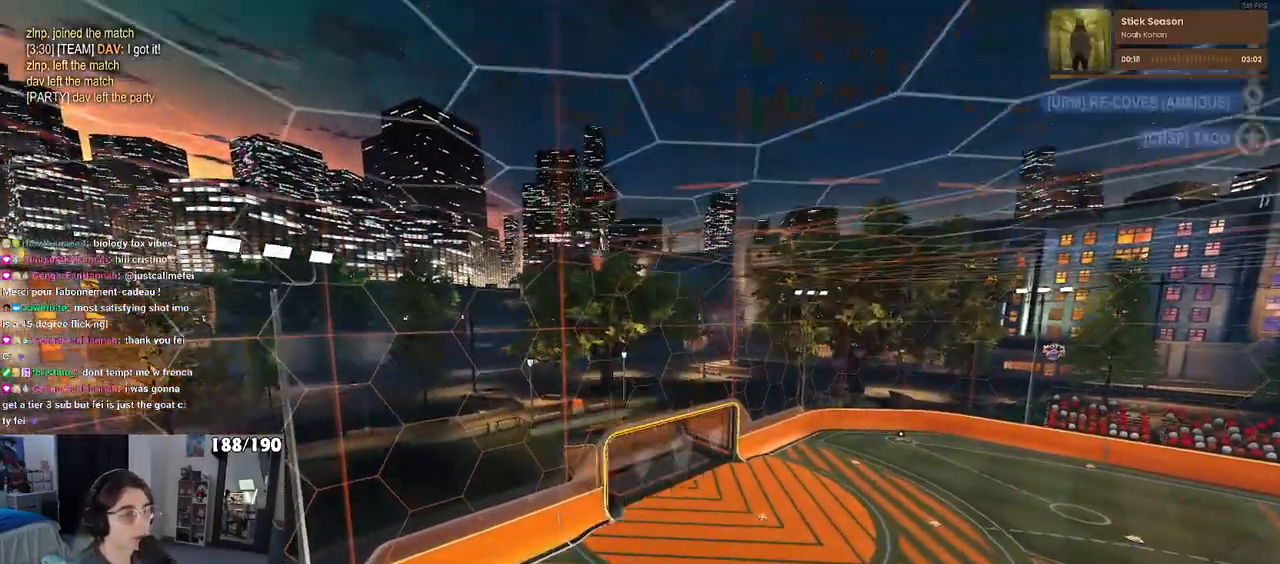
{"buttons": [], "left_stick": "center", "right_stick": "center", "events": [[117, "CROSS", "down"], [183, "CROSS", "up"]]}